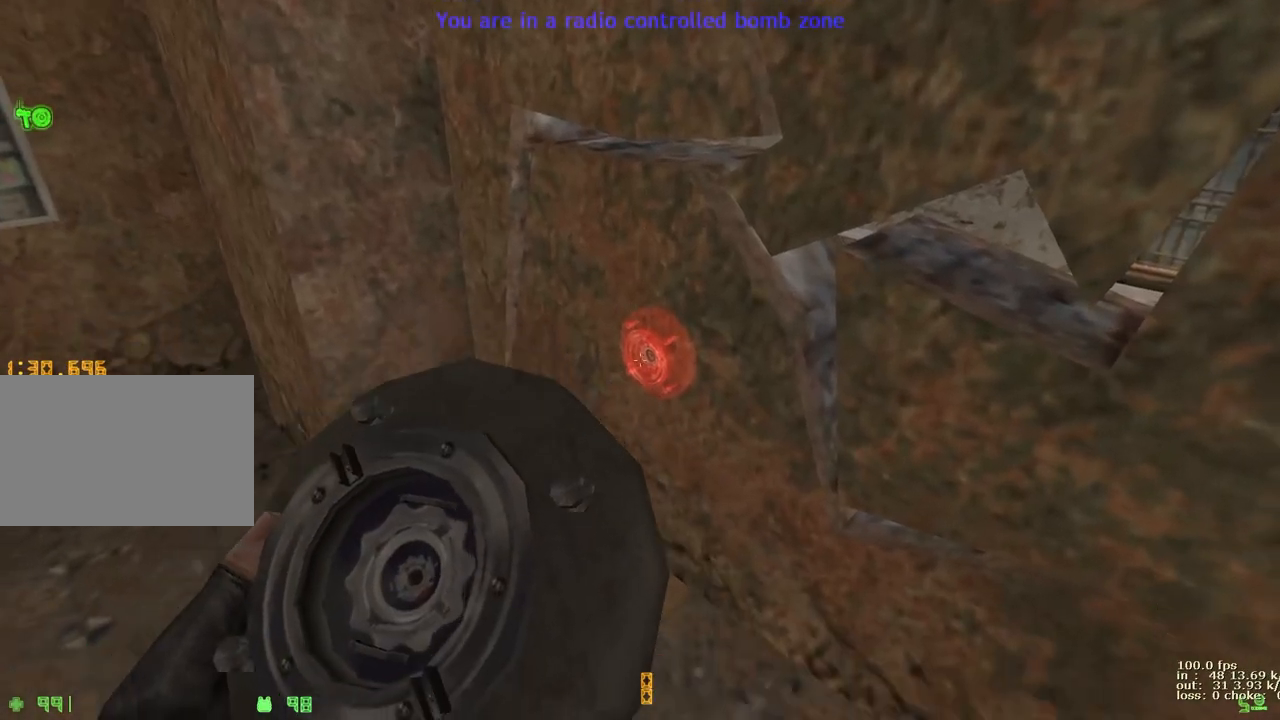
Gameplay with keyboard and mouse; each line is a JSON object with the keys held at the frame after it. "events" lists presses ("down") and releases ("up") of "1", "2", "3", "4", "5", "a", "alt", "b", "c", "caps_lock", "ctrl", "d", "e", "f", "g", "q", "r", "s", "shift", "space", "t", "tab", "v", "w", "x" and "z" between this image and that frame as [ms after this image, input, new state], when the widget could be followed in between. No other keys are recorded. Mouse buttons are not recorded. Not read: mouse_move.
{"keys": [], "events": []}
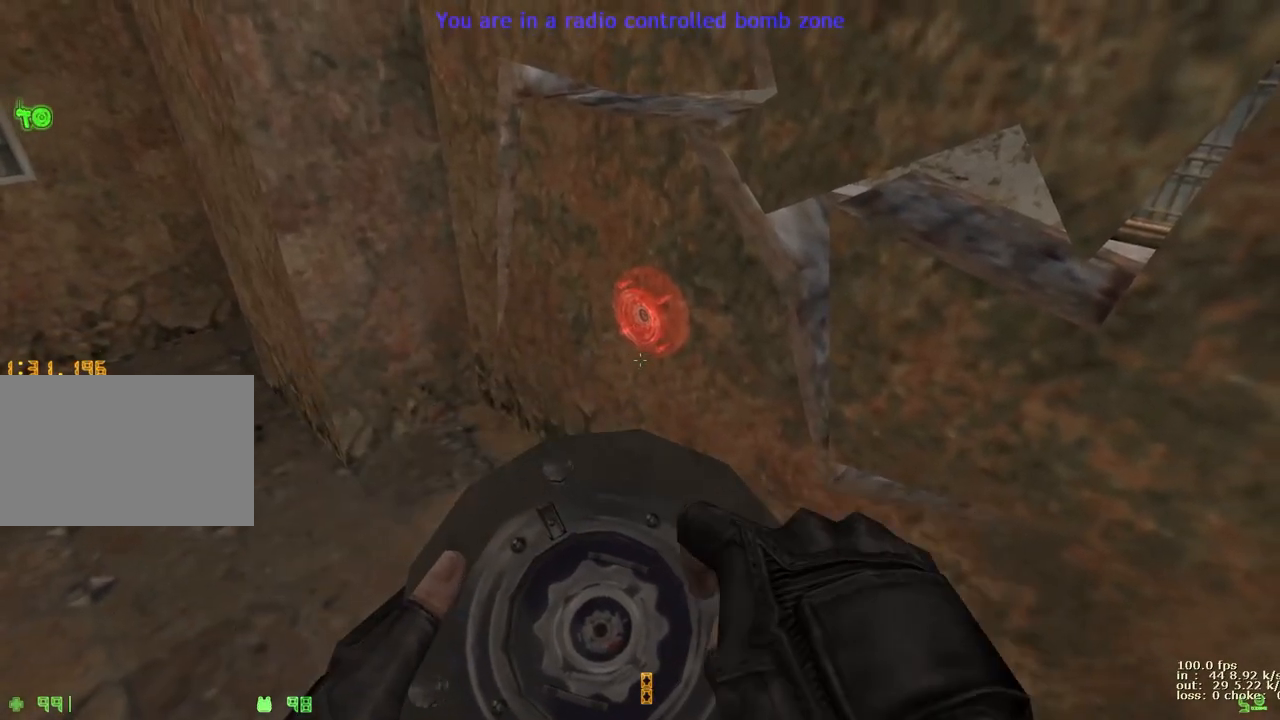
{"keys": ["a", "q"], "events": [[417, "a", "down"], [450, "q", "down"]]}
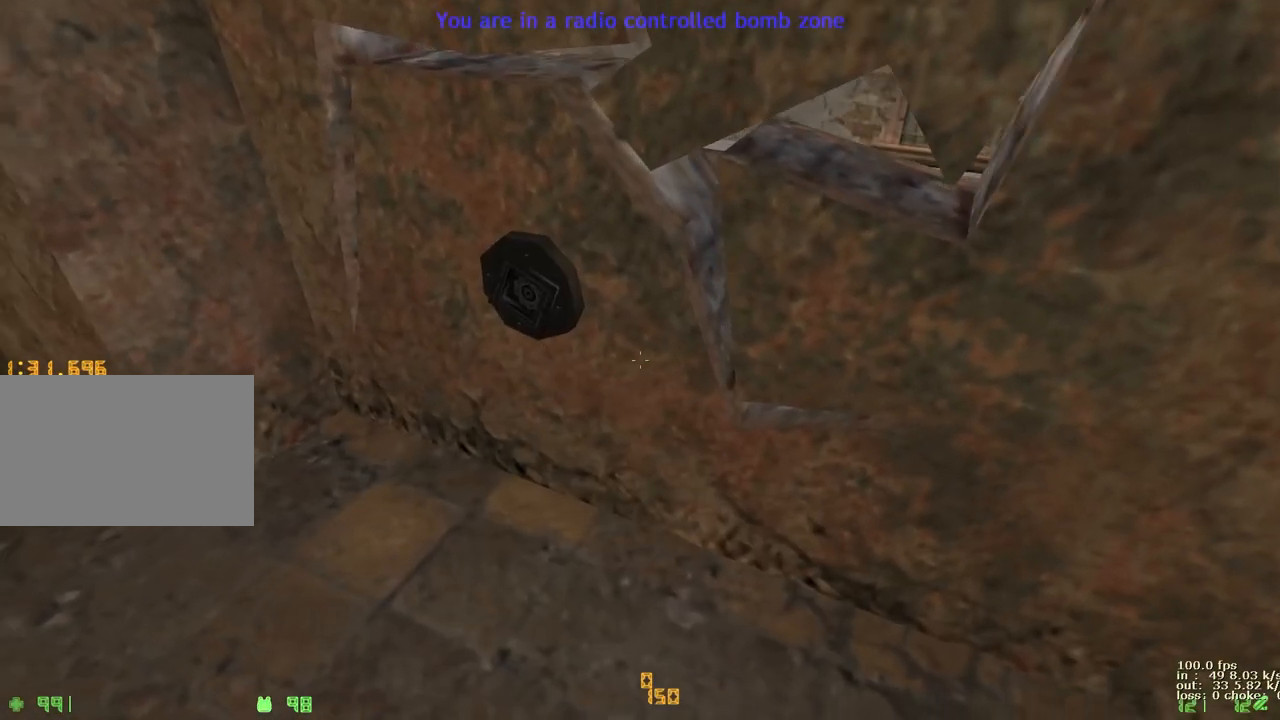
{"keys": [], "events": [[50, "q", "up"], [150, "q", "down"], [250, "q", "up"], [283, "a", "up"]]}
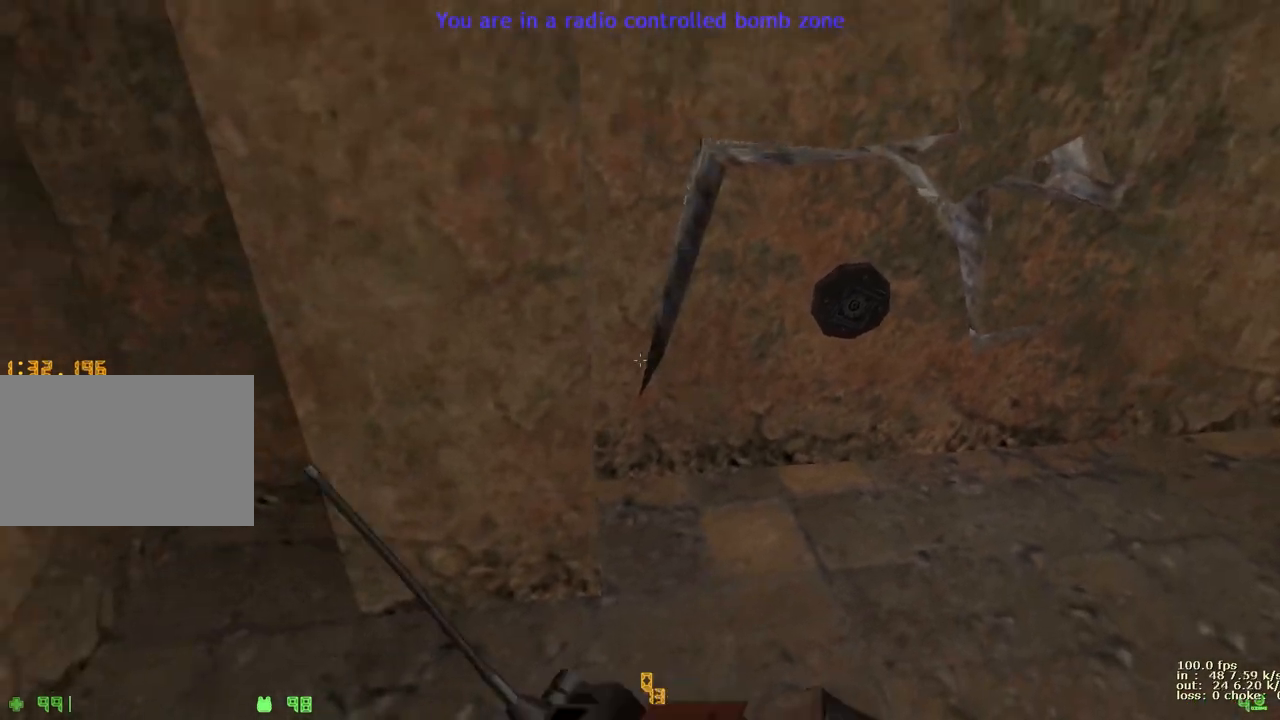
{"keys": [], "events": []}
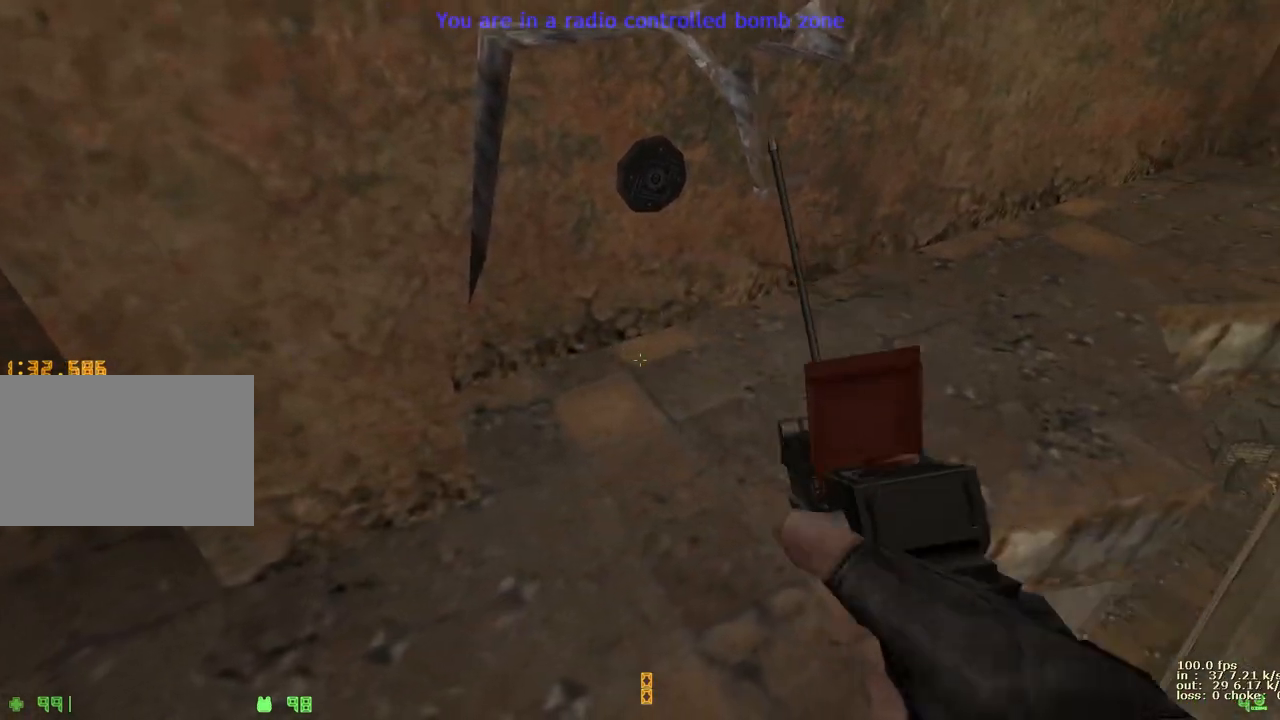
{"keys": [], "events": [[233, "ctrl", "down"], [450, "ctrl", "up"]]}
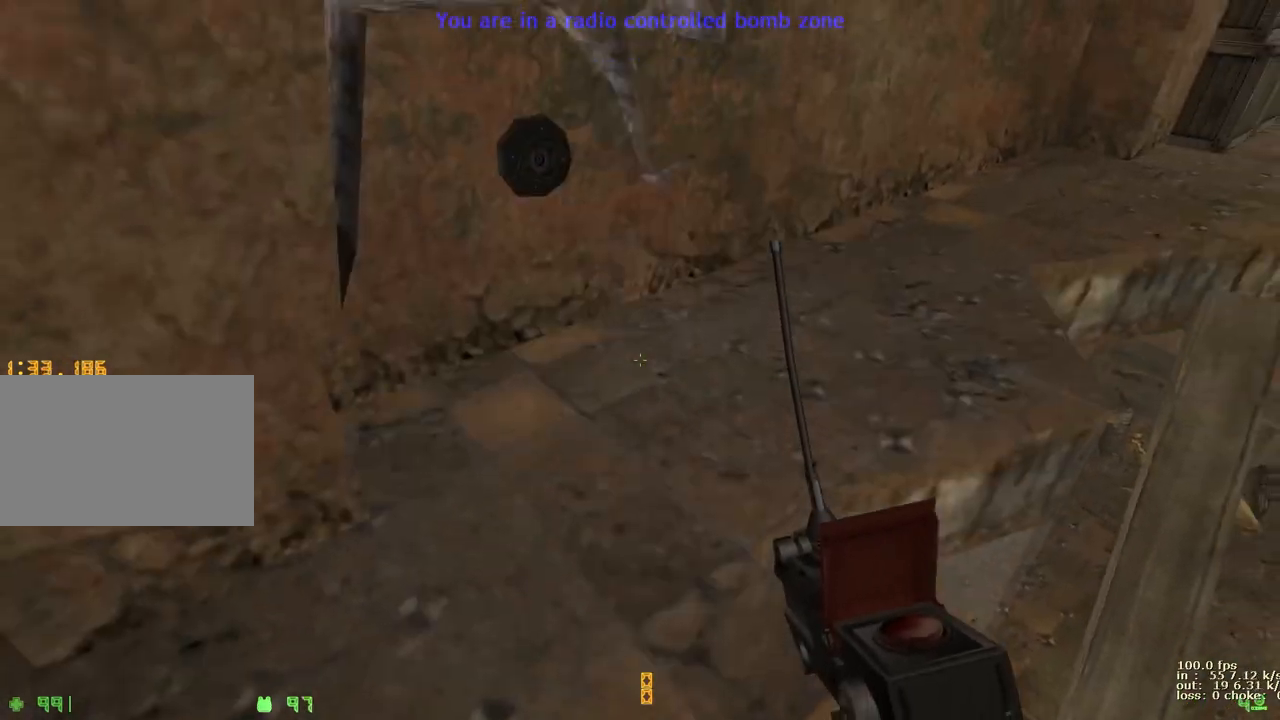
{"keys": ["shift"], "events": [[150, "shift", "down"]]}
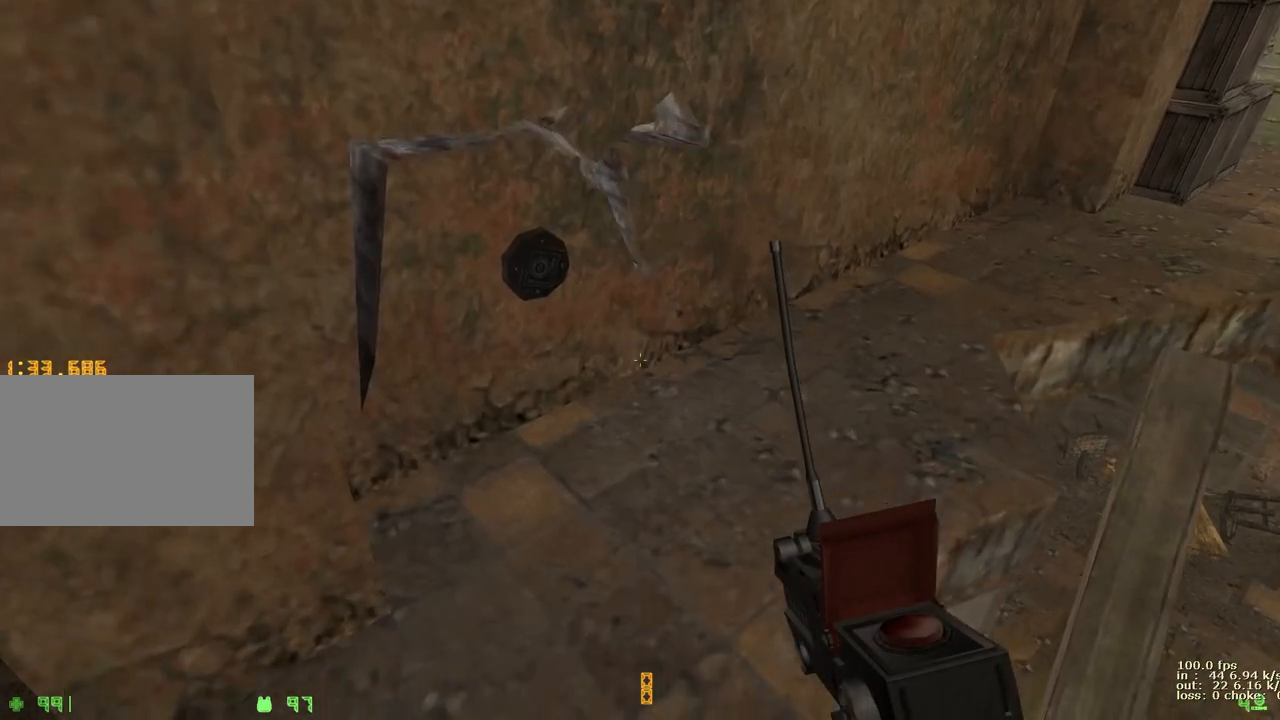
{"keys": ["shift"], "events": [[117, "ctrl", "down"], [300, "ctrl", "up"]]}
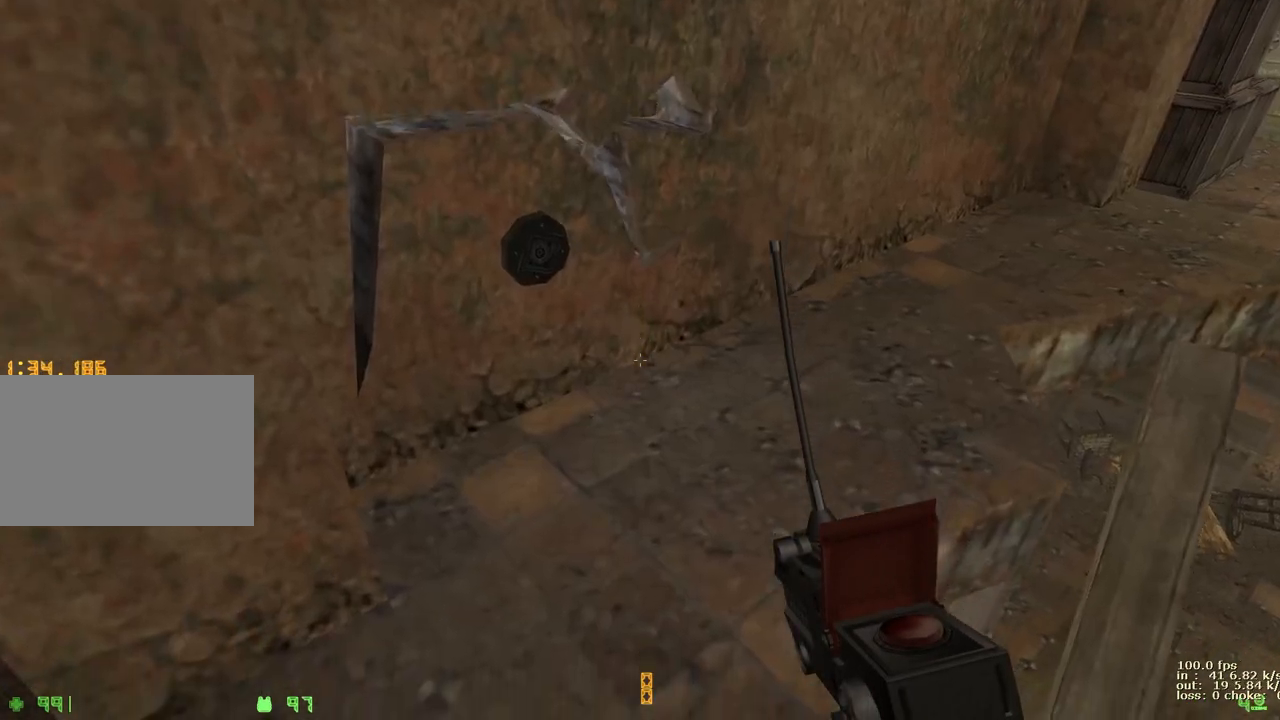
{"keys": ["shift"], "events": []}
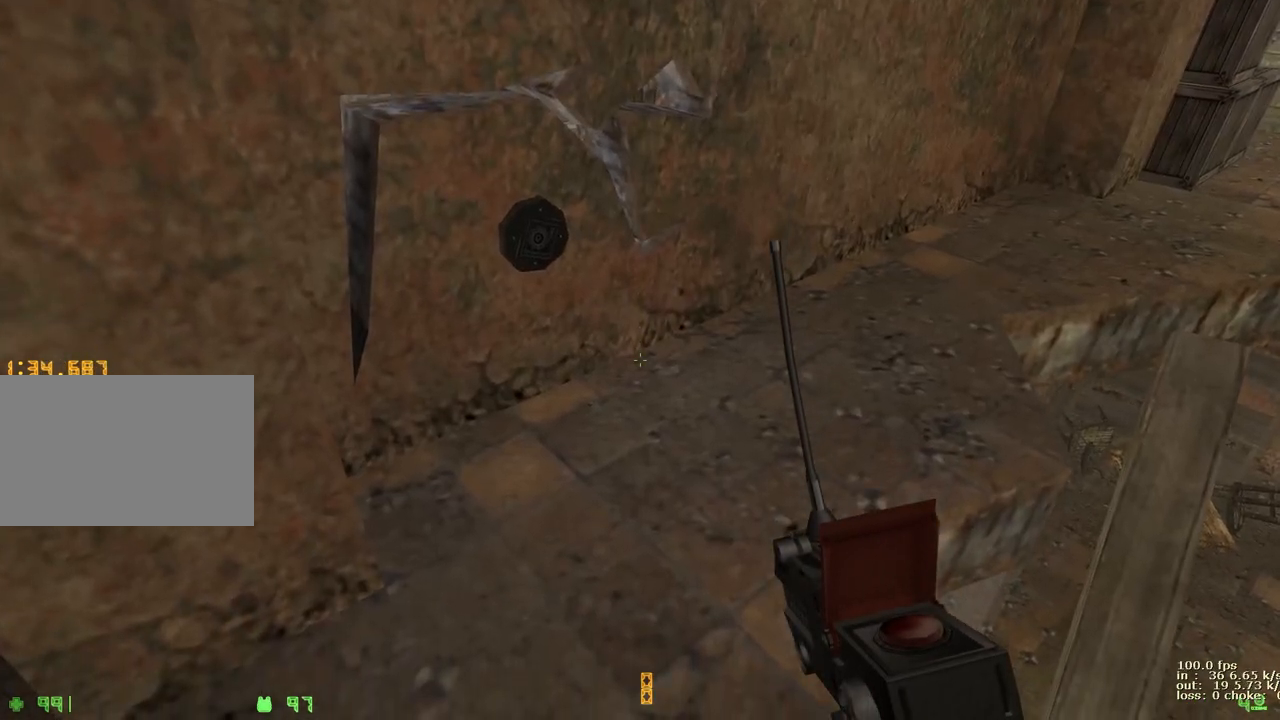
{"keys": ["shift"], "events": []}
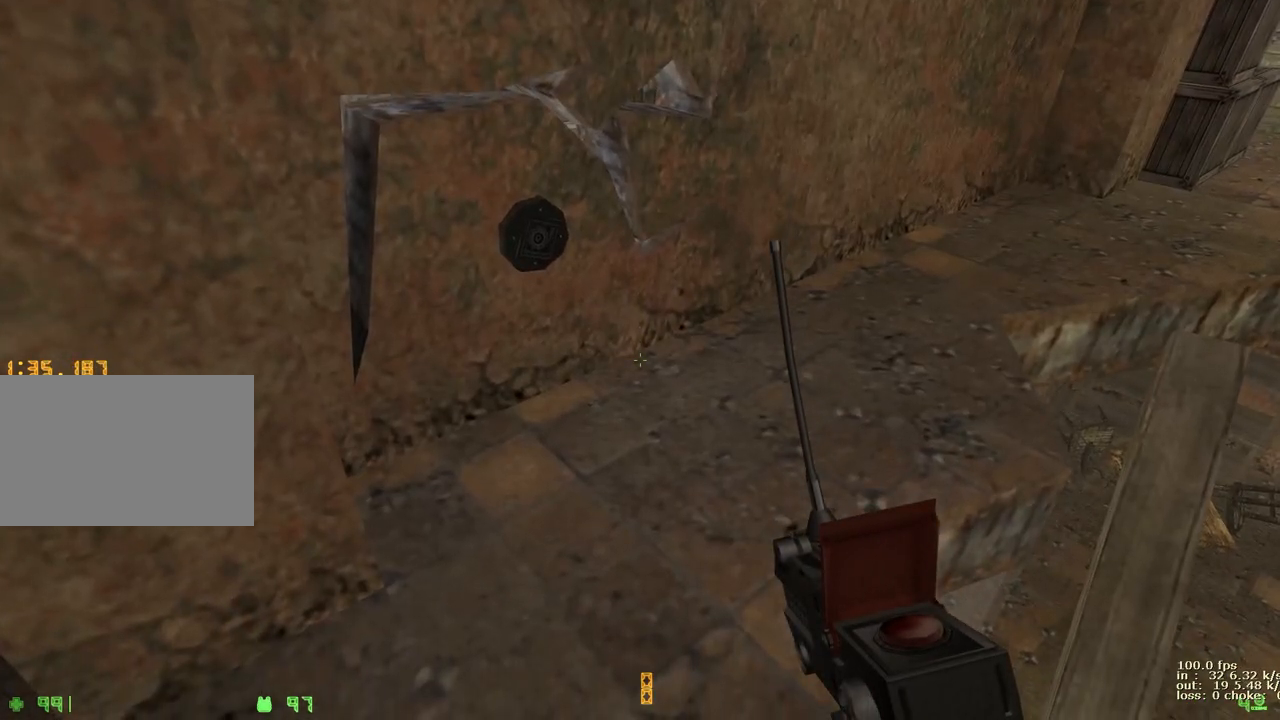
{"keys": [], "events": [[217, "ctrl", "down"], [350, "ctrl", "up"], [450, "shift", "up"]]}
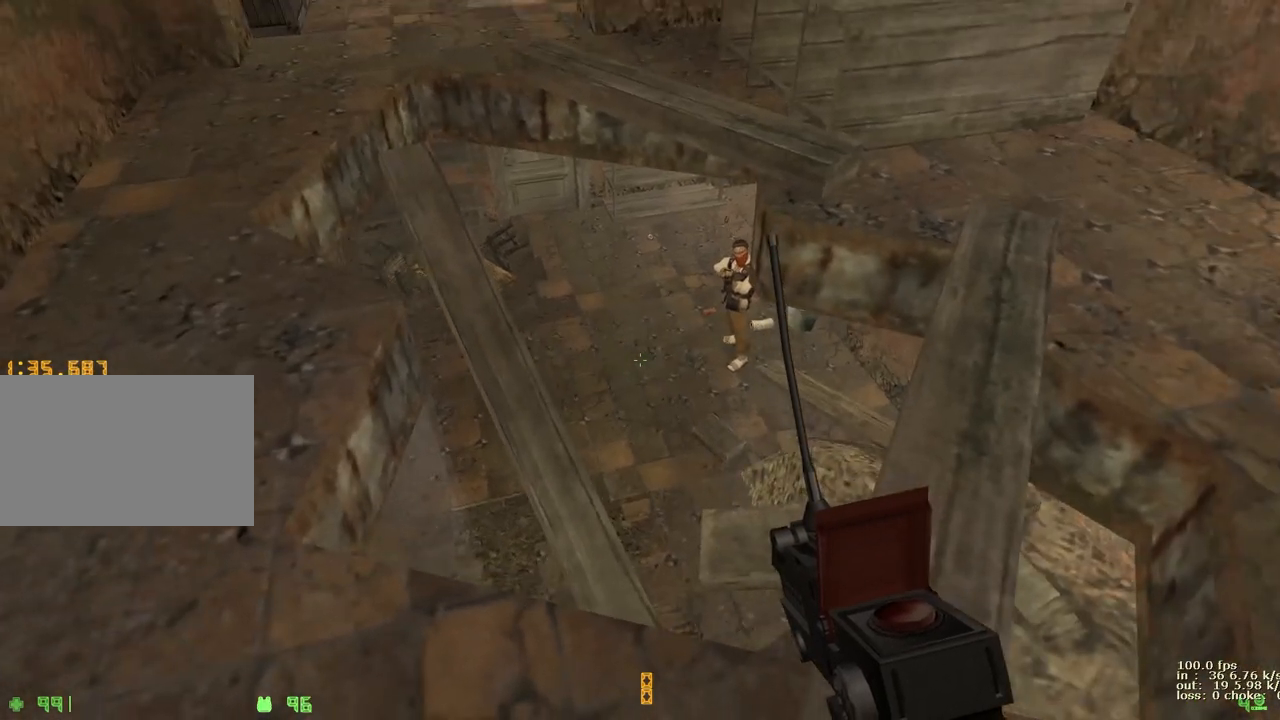
{"keys": ["ctrl"], "events": [[83, "2", "down"], [183, "2", "up"], [317, "ctrl", "down"]]}
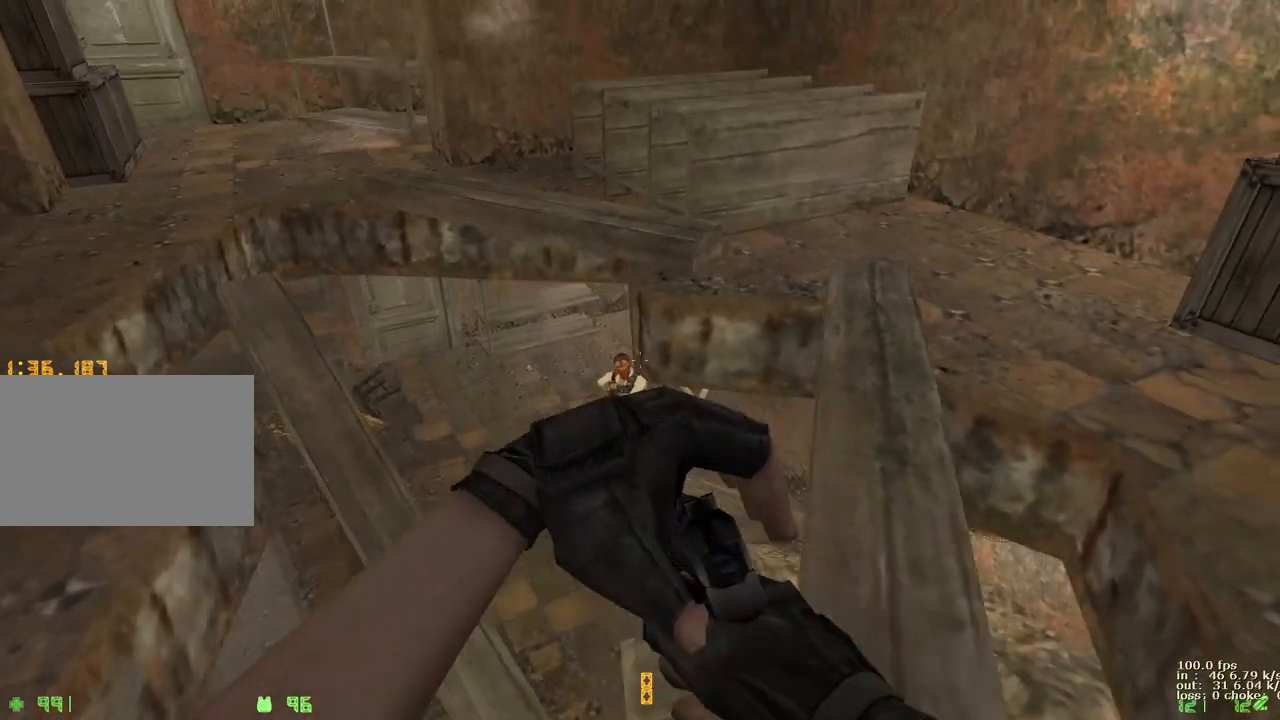
{"keys": ["ctrl"], "events": []}
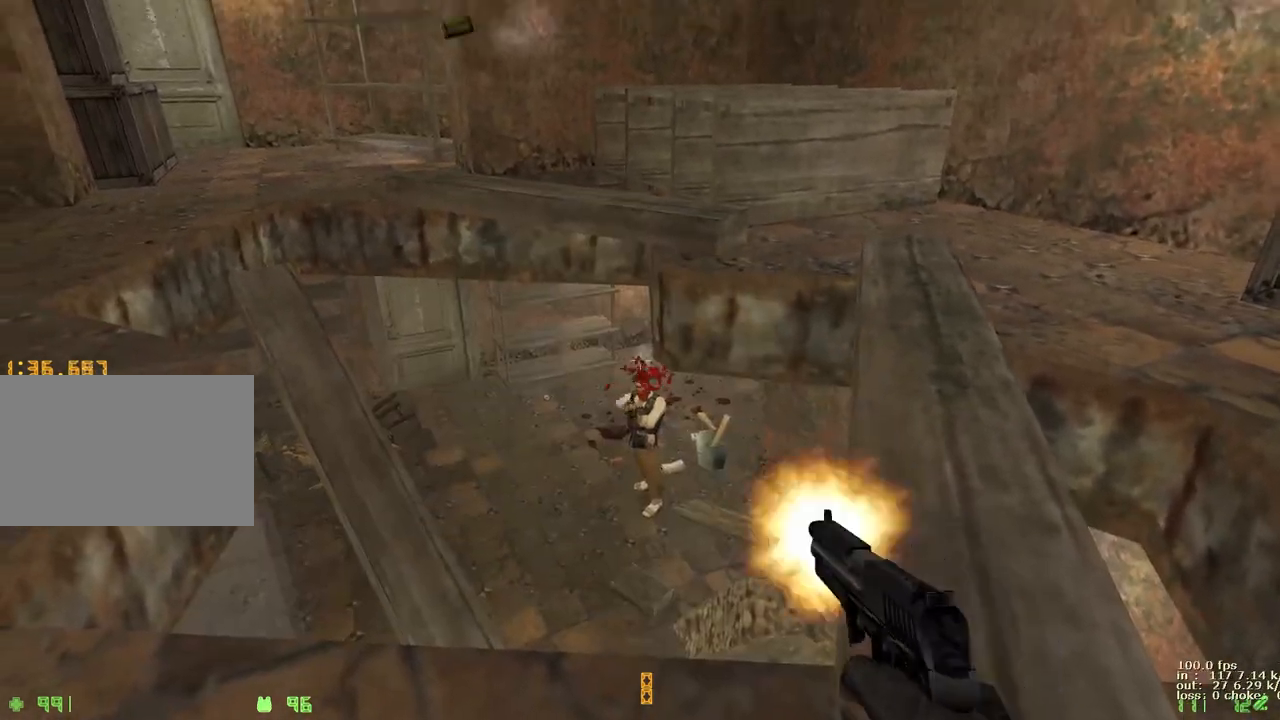
{"keys": [], "events": [[350, "q", "down"], [450, "ctrl", "up"], [450, "q", "up"]]}
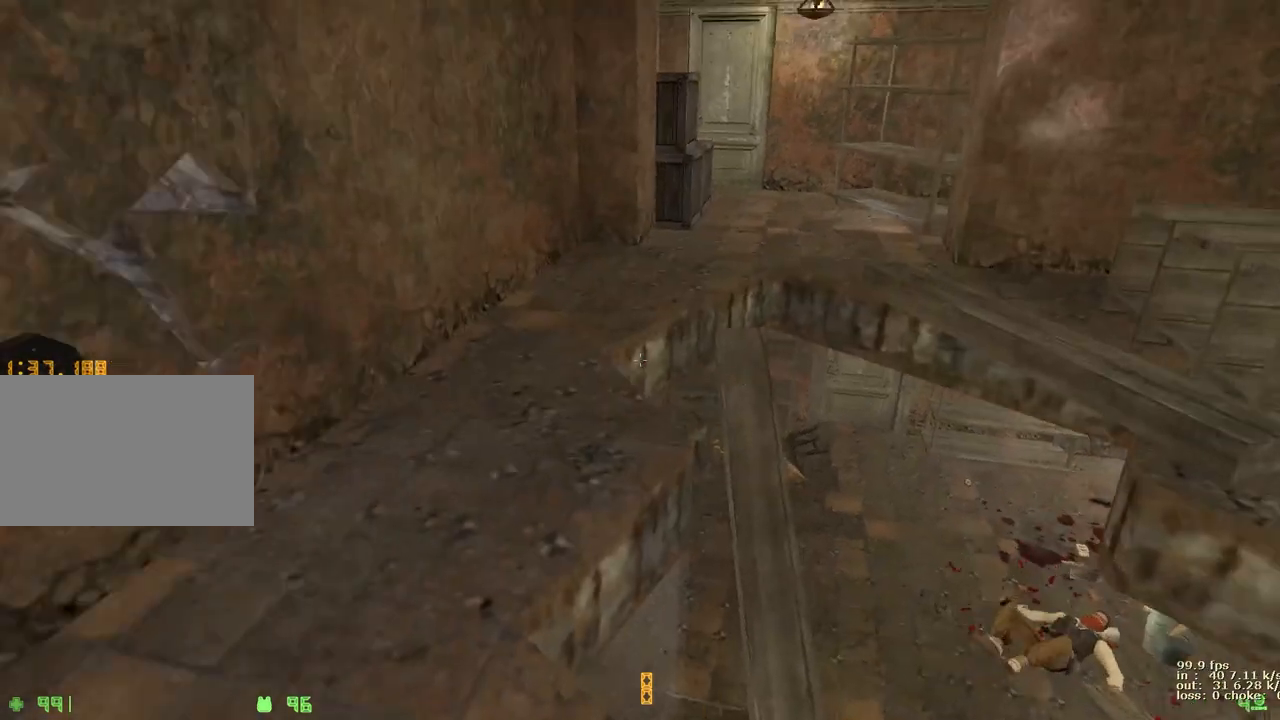
{"keys": ["shift"], "events": [[133, "shift", "down"]]}
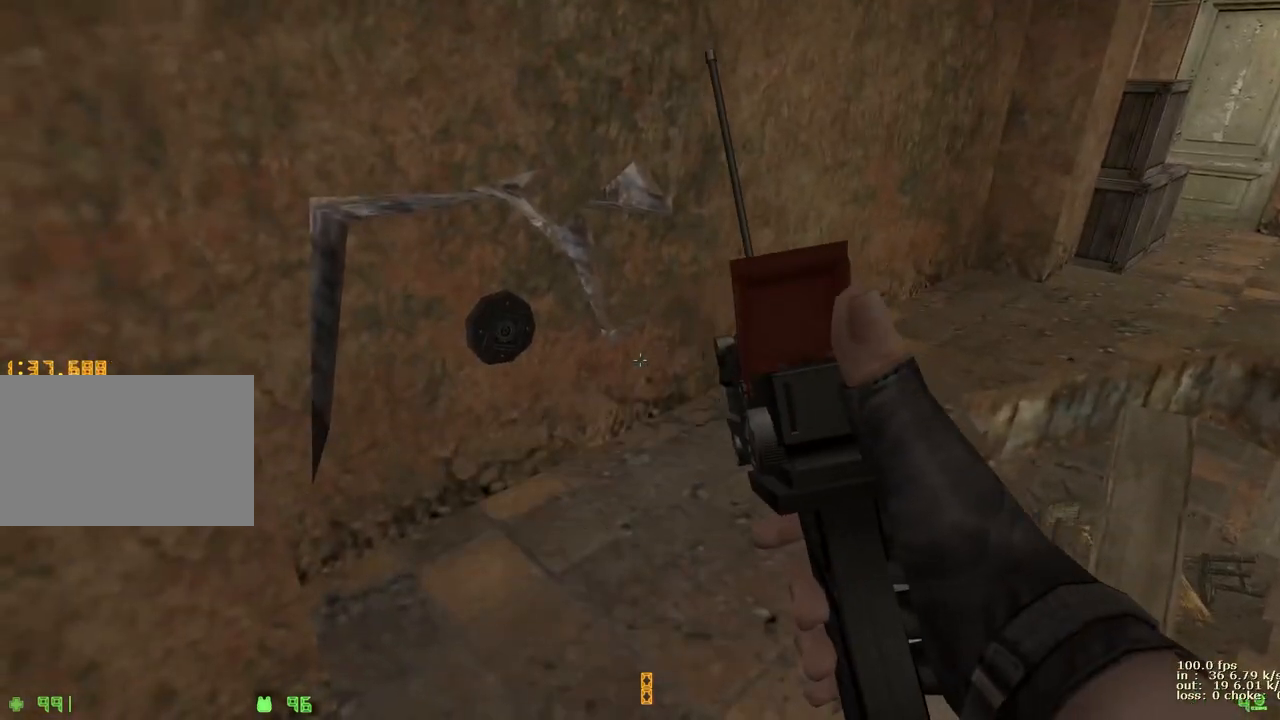
{"keys": ["shift"], "events": []}
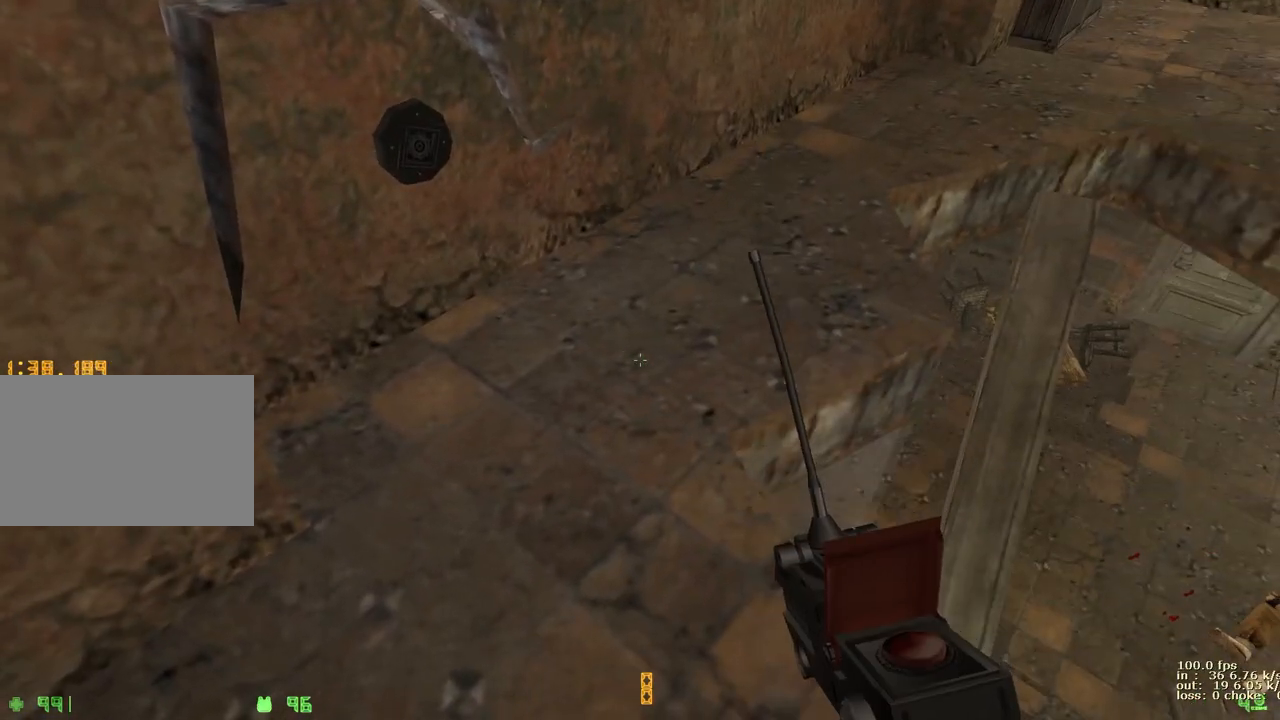
{"keys": ["shift"], "events": []}
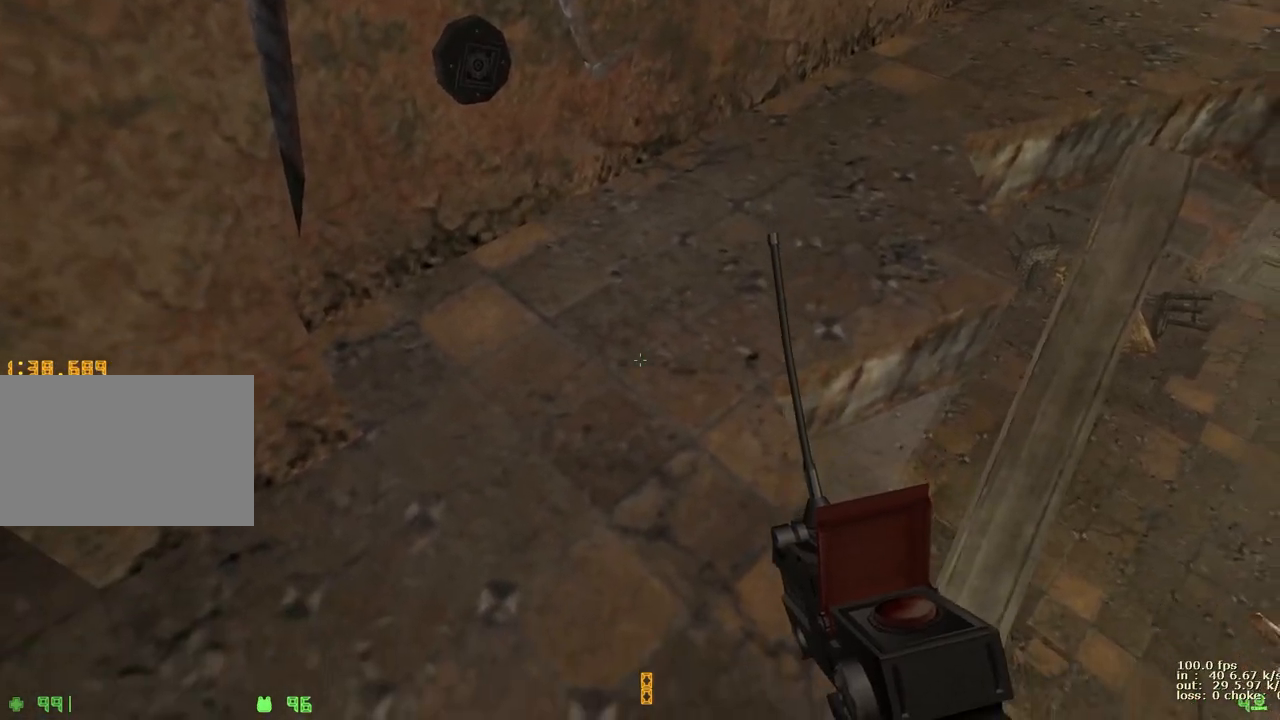
{"keys": ["shift"], "events": []}
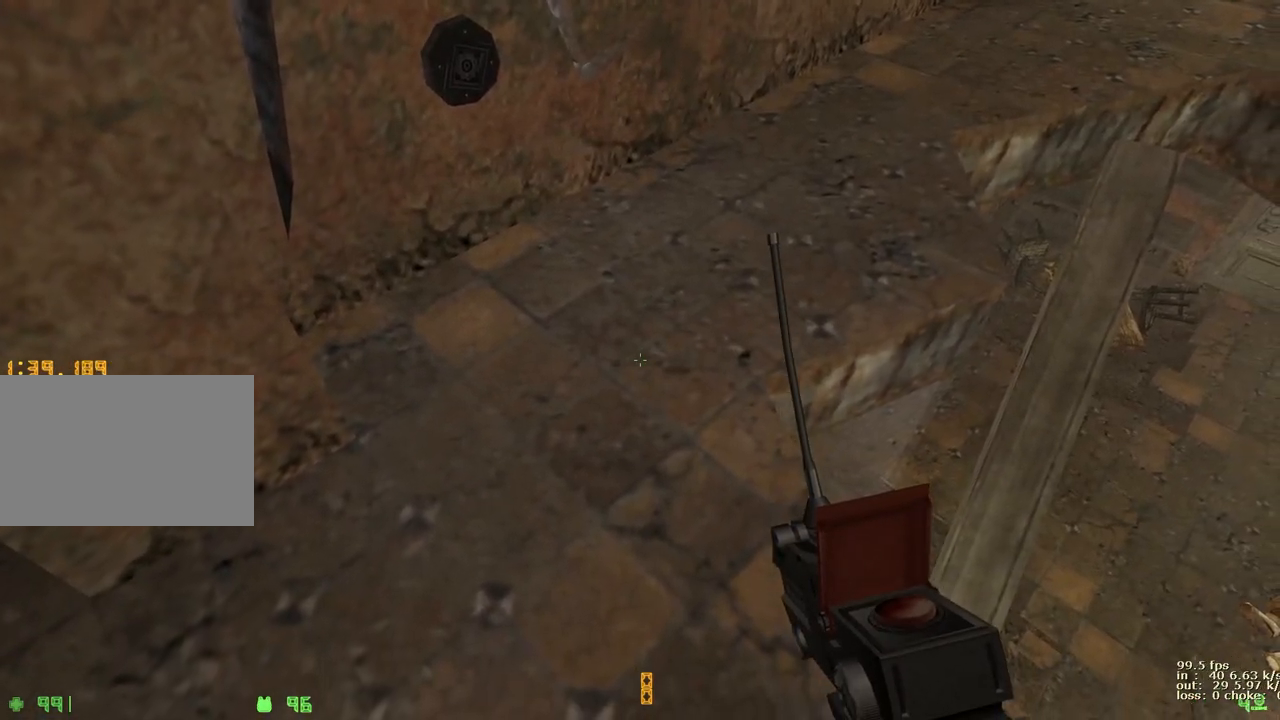
{"keys": ["shift"], "events": []}
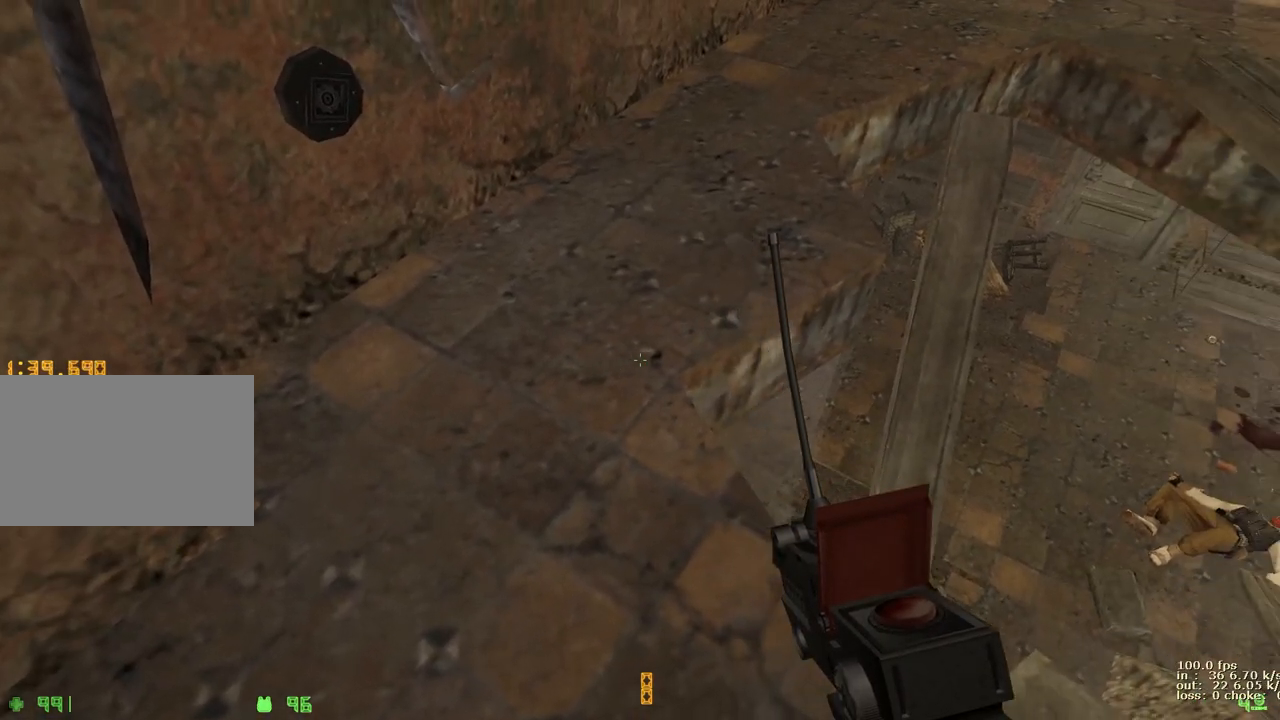
{"keys": ["shift"], "events": []}
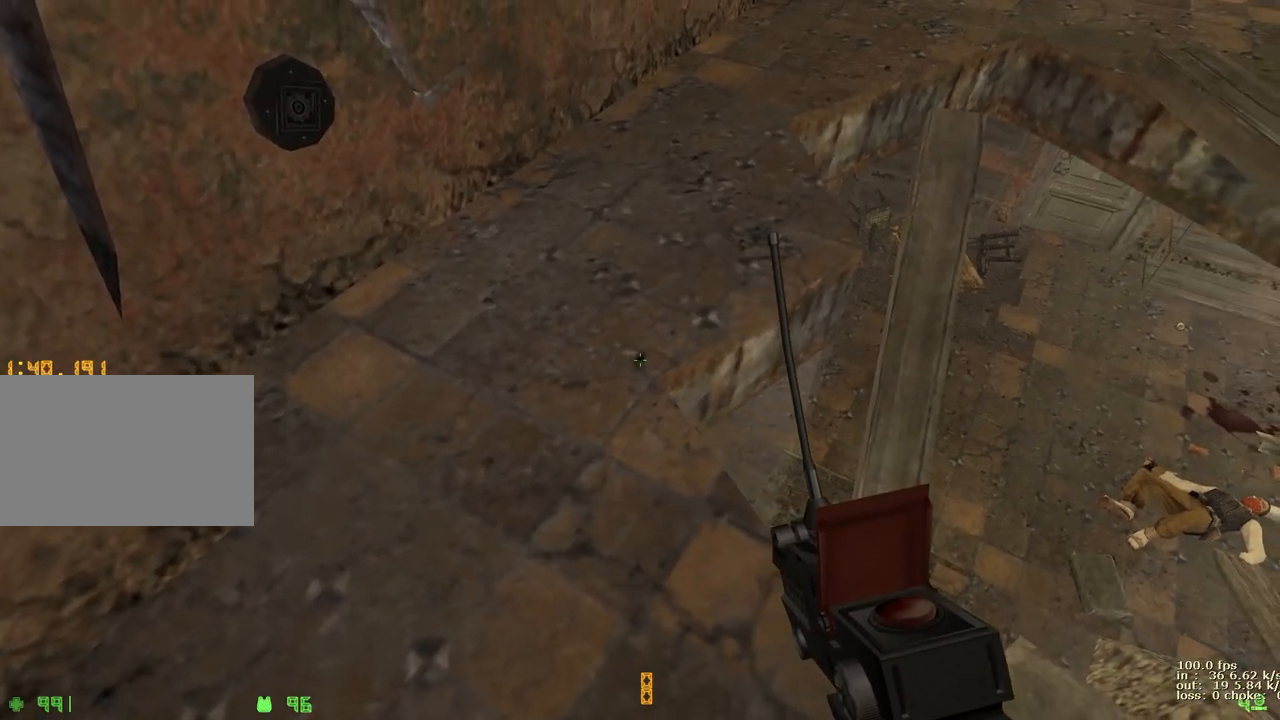
{"keys": ["shift"], "events": []}
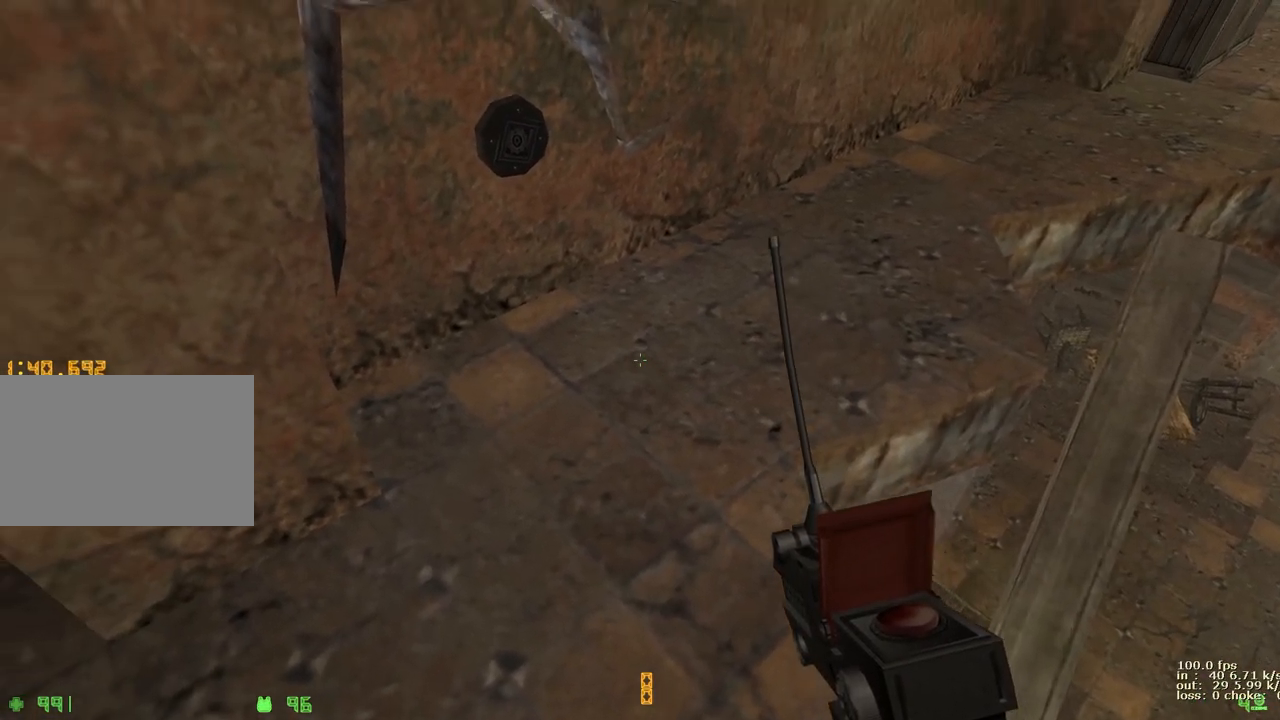
{"keys": ["shift"], "events": []}
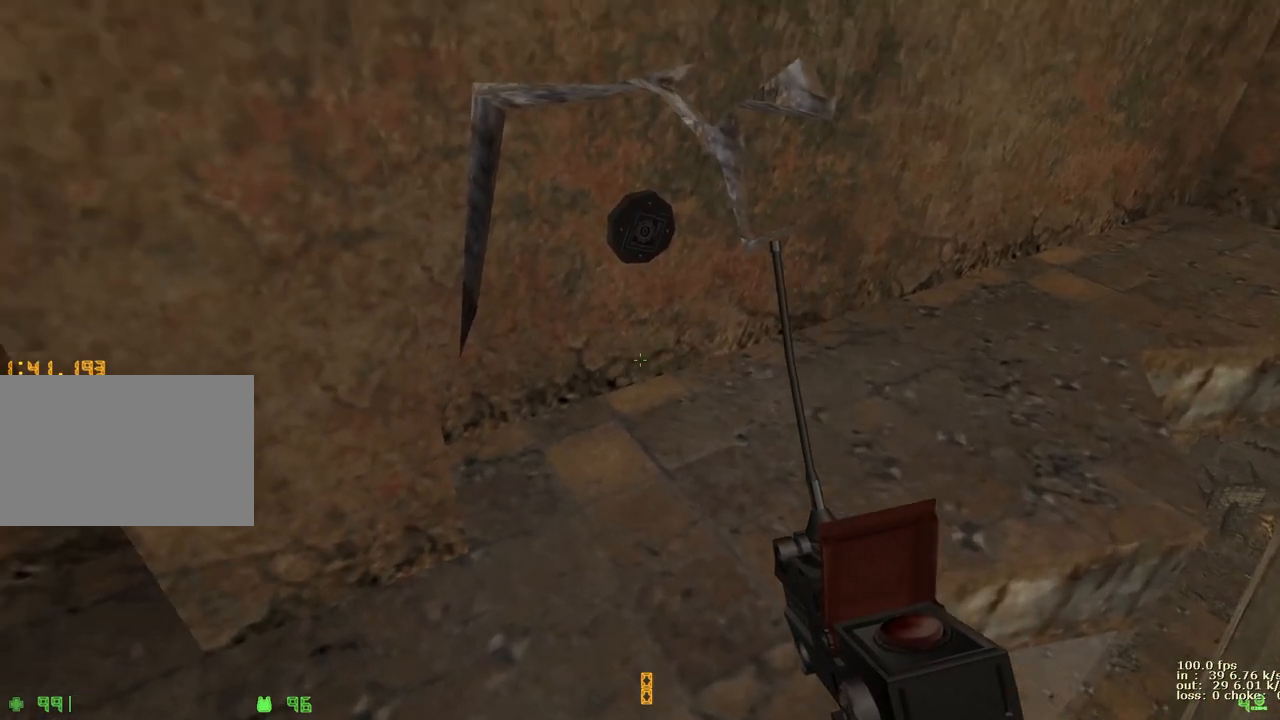
{"keys": ["b", "shift"], "events": [[500, "b", "down"]]}